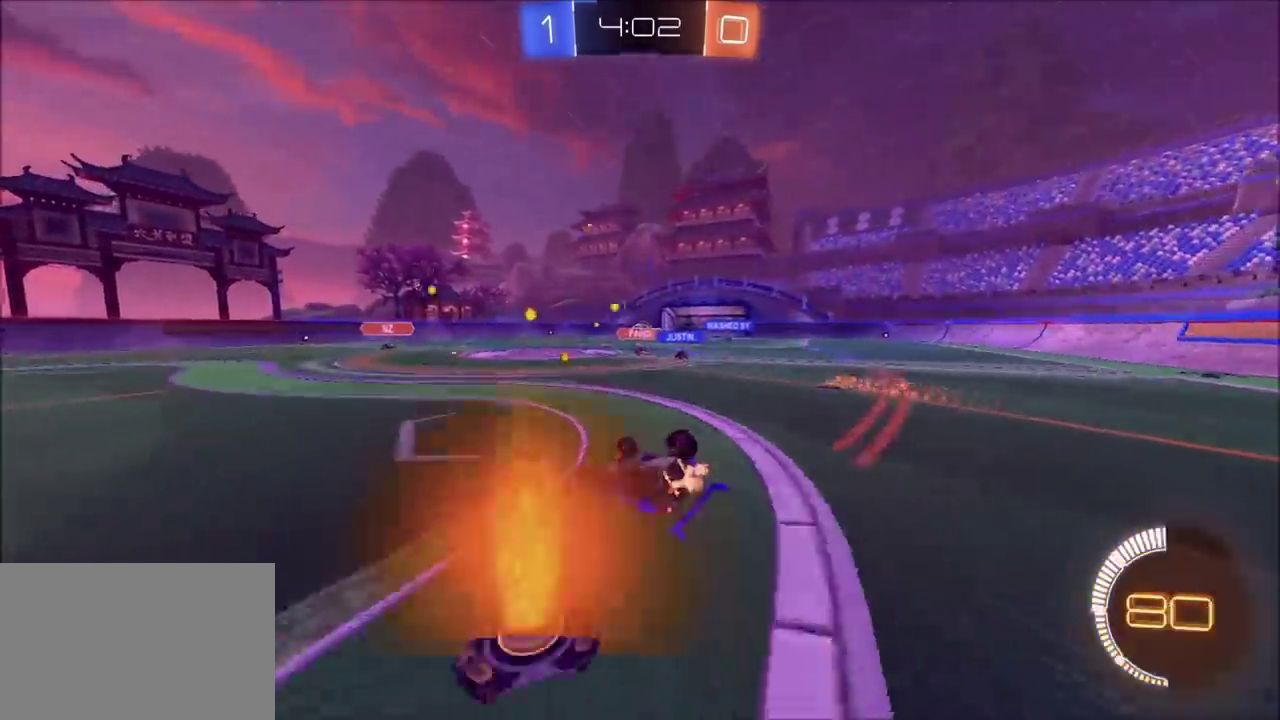
Gameplay with a controller (PlayStation layout); each line is a JSON object with the inputs held at the frame after it. "events" lists button and stick changes between this image and that frame as [ms after this image, input, new state], when the widget could be followed in between. Not read: L1 L3 R1 R3 right_stick.
{"buttons": ["R2"], "left_stick": "down-right", "events": []}
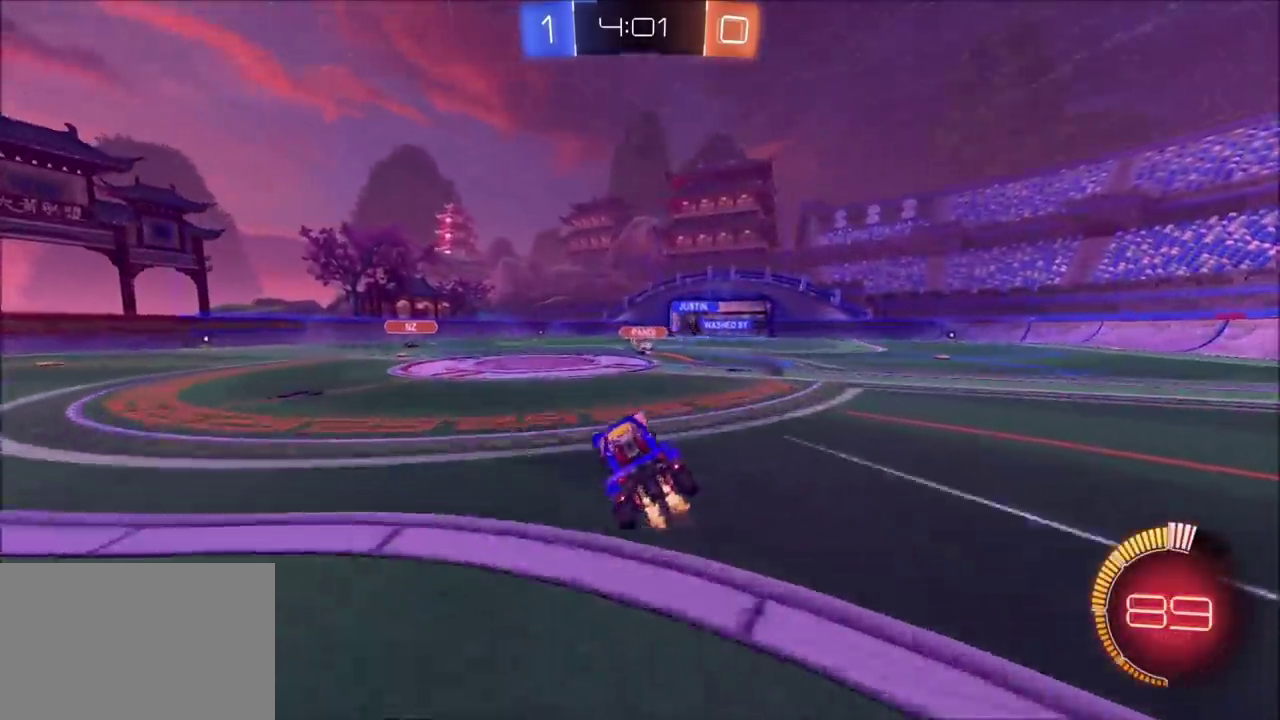
{"buttons": ["R2"], "left_stick": "up-right", "events": [[17, "left_stick", "right"], [67, "left_stick", "center"], [317, "left_stick", "up-right"]]}
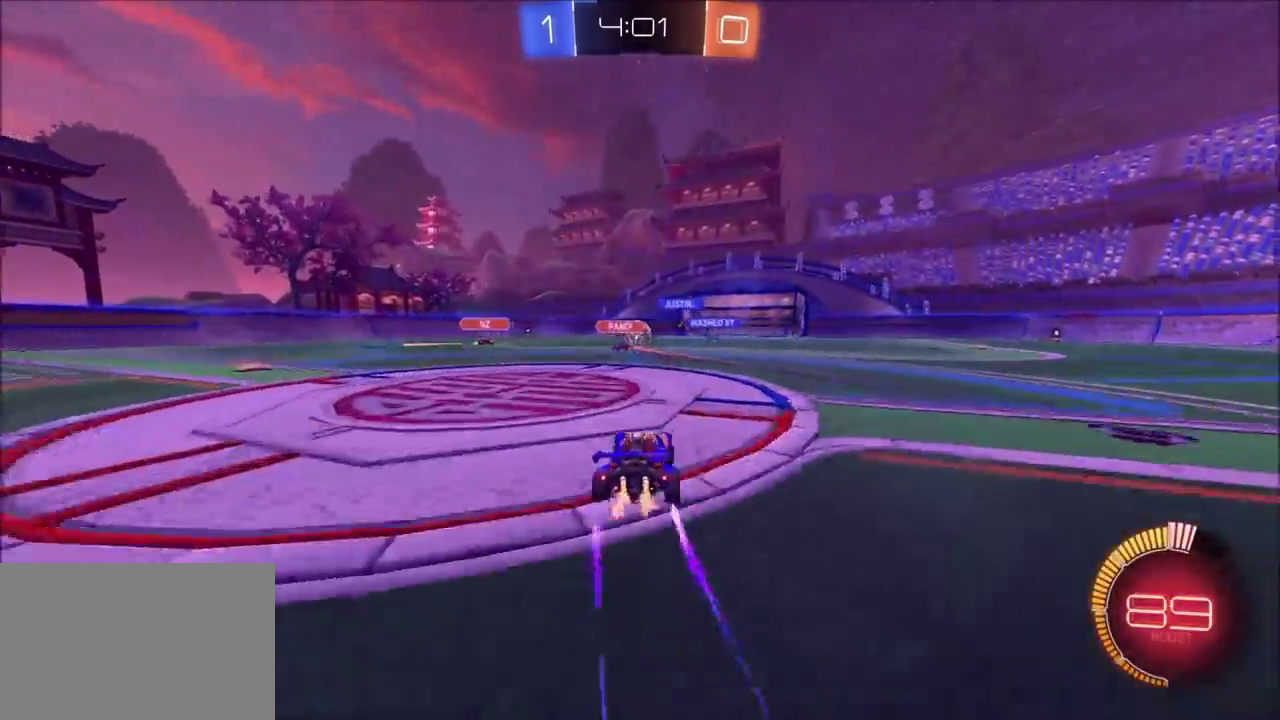
{"buttons": ["R2"], "left_stick": "center", "events": [[67, "left_stick", "center"]]}
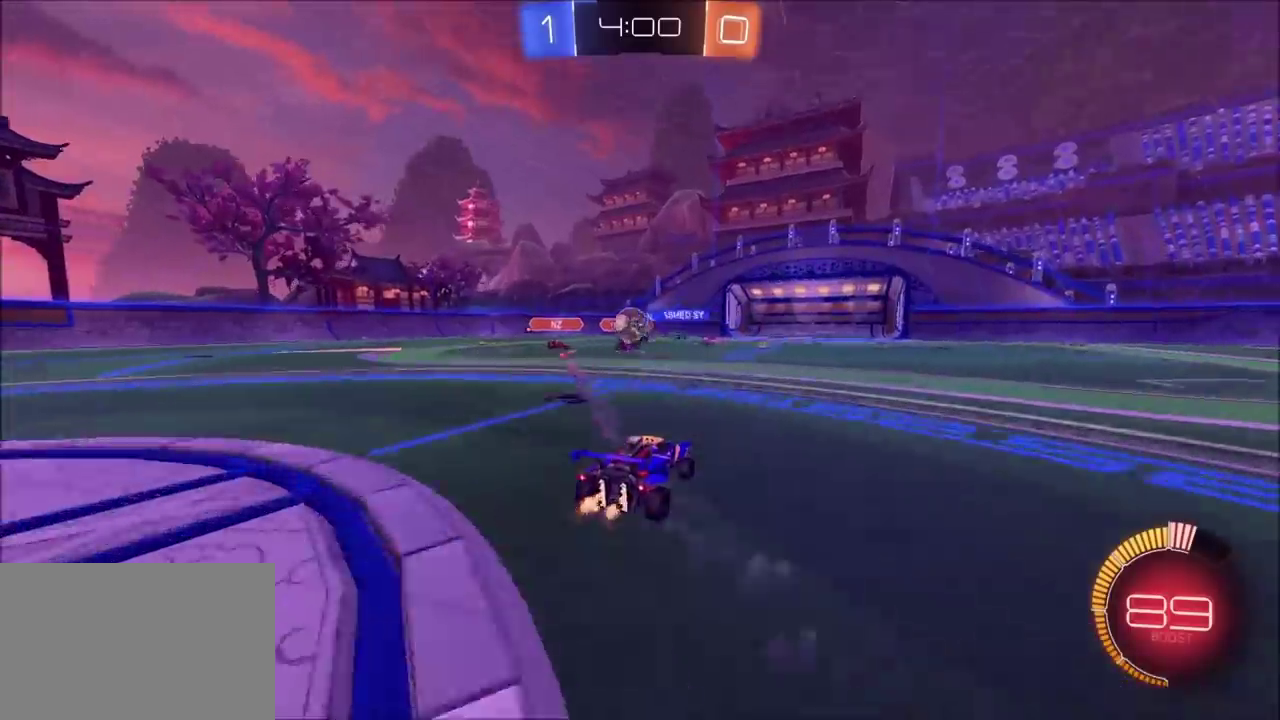
{"buttons": ["R2"], "left_stick": "left", "events": [[200, "left_stick", "left"], [317, "left_stick", "center"], [417, "left_stick", "left"]]}
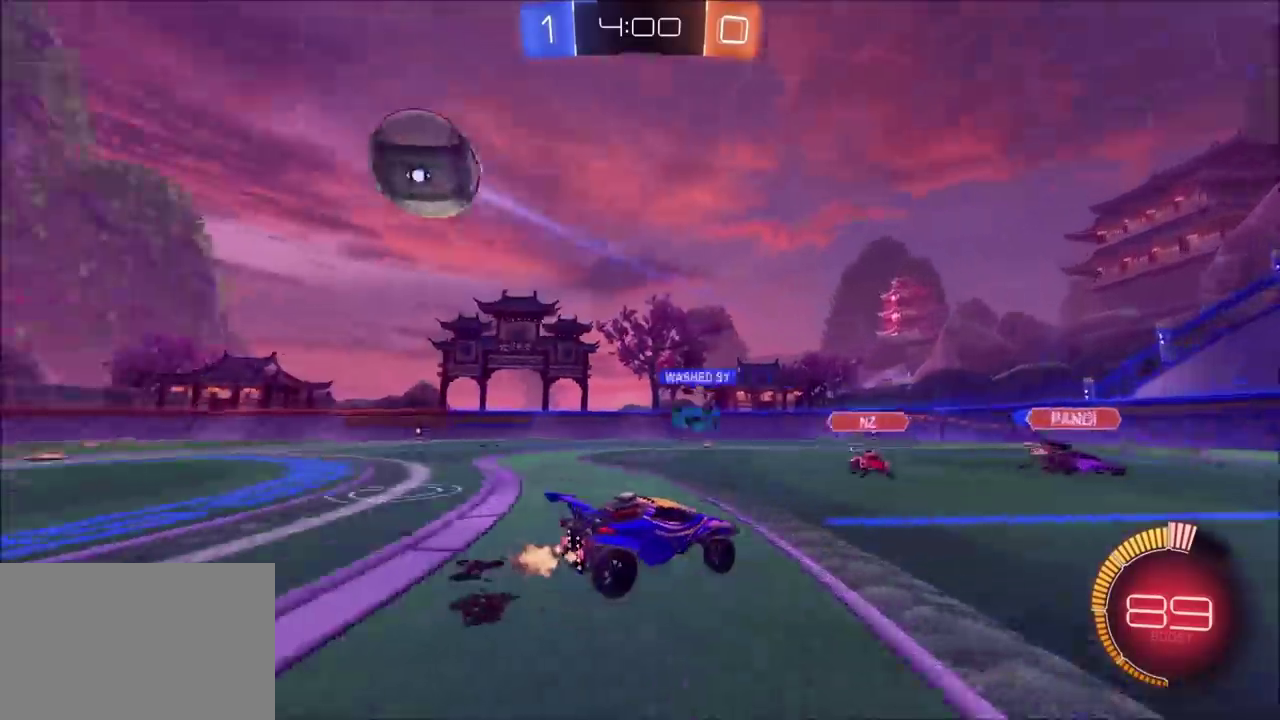
{"buttons": ["R2"], "left_stick": "left", "events": []}
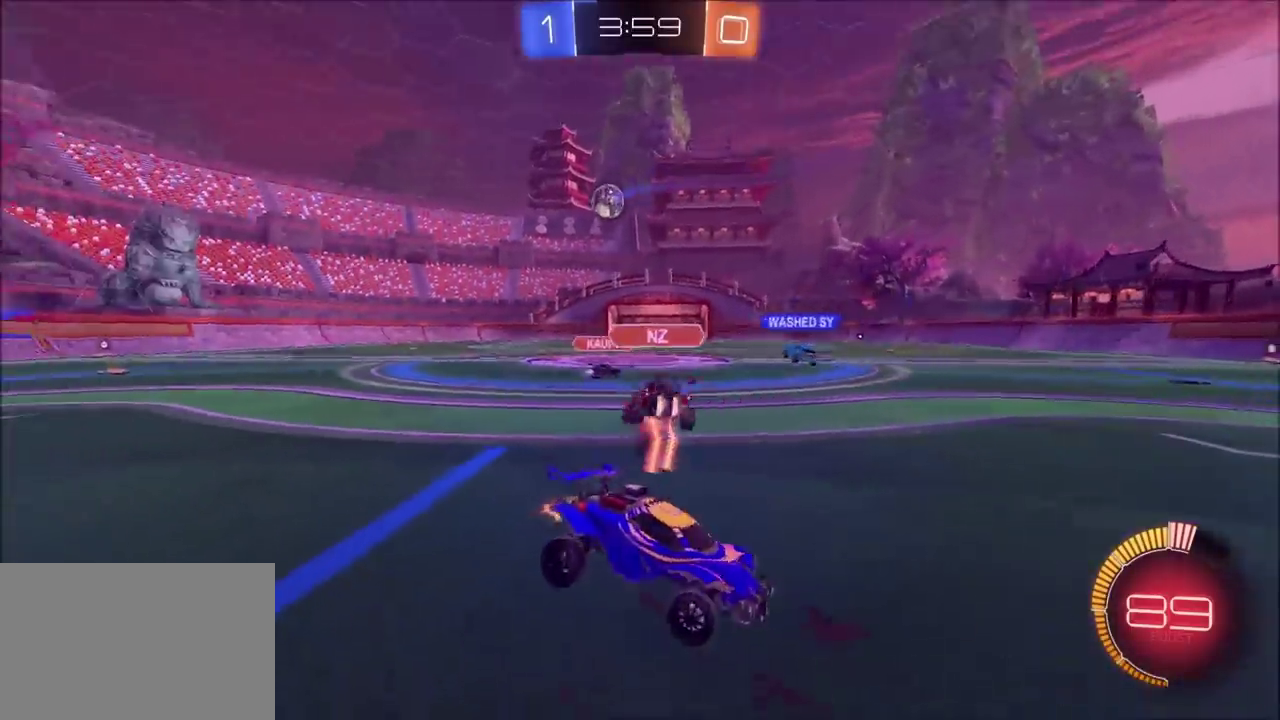
{"buttons": ["R2"], "left_stick": "left", "events": []}
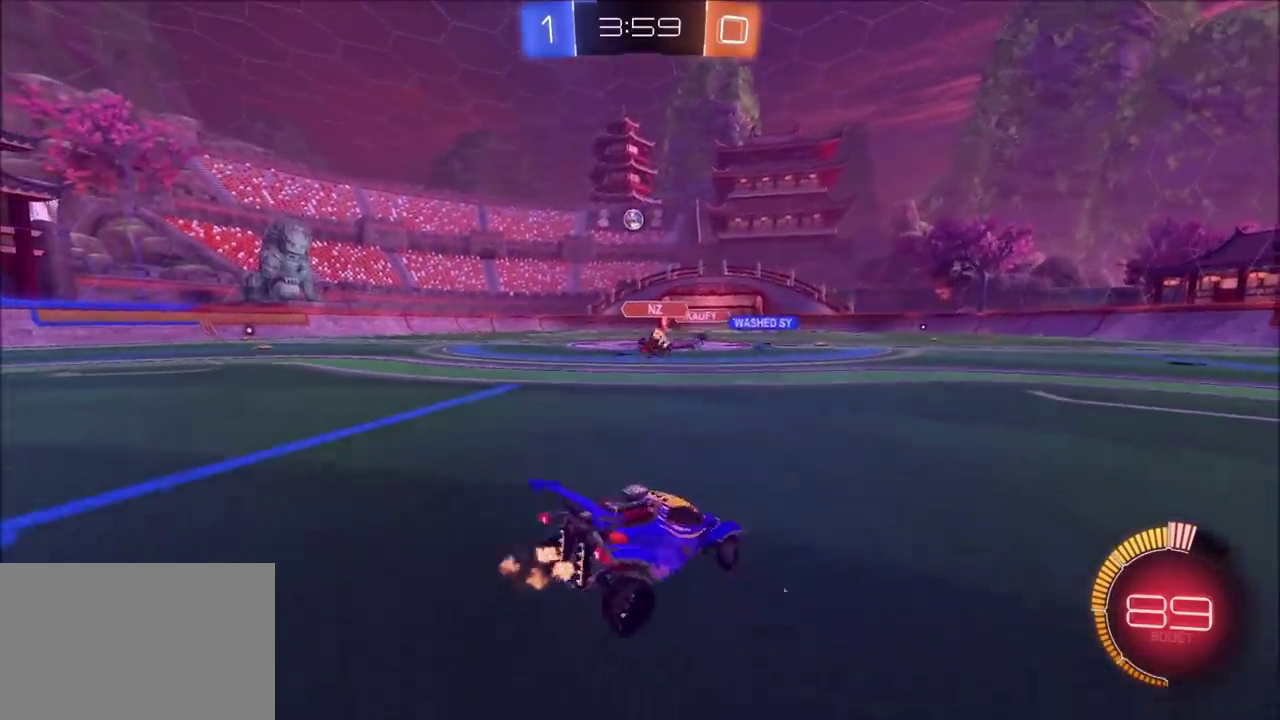
{"buttons": ["R2"], "left_stick": "up-left", "events": [[483, "left_stick", "up-left"]]}
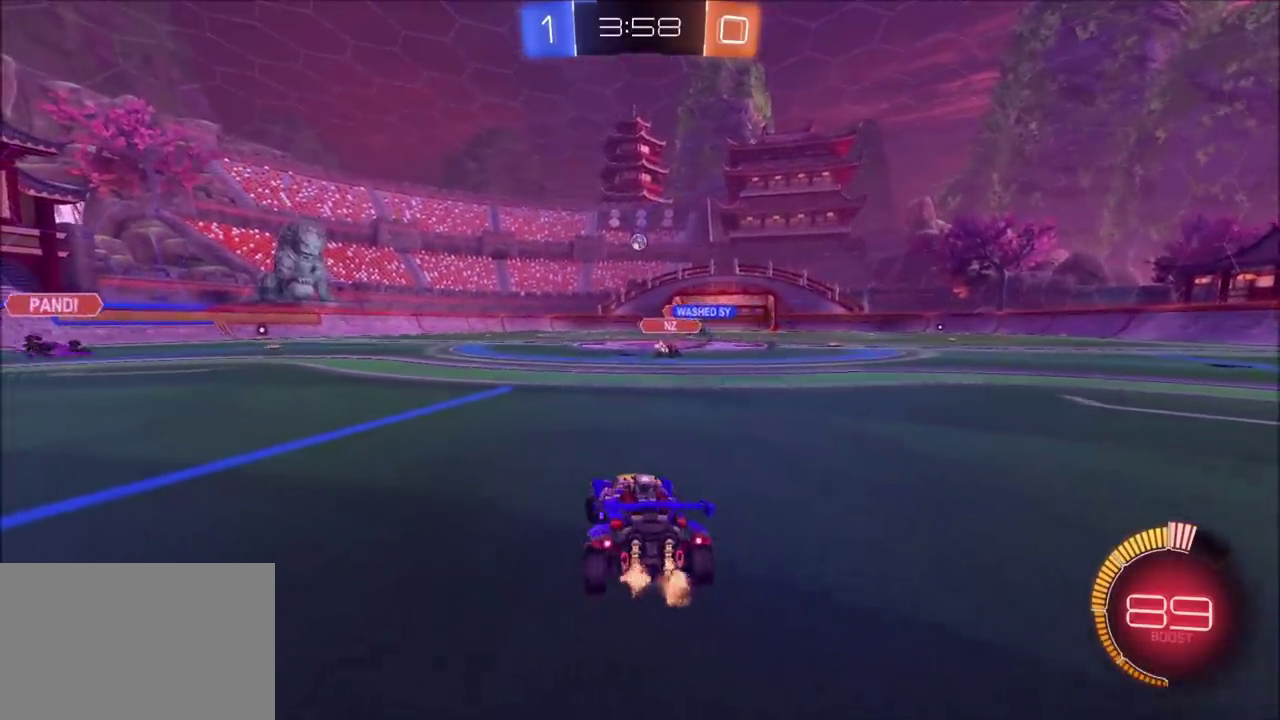
{"buttons": ["R2"], "left_stick": "center", "events": [[100, "left_stick", "center"], [283, "left_stick", "left"], [417, "left_stick", "center"]]}
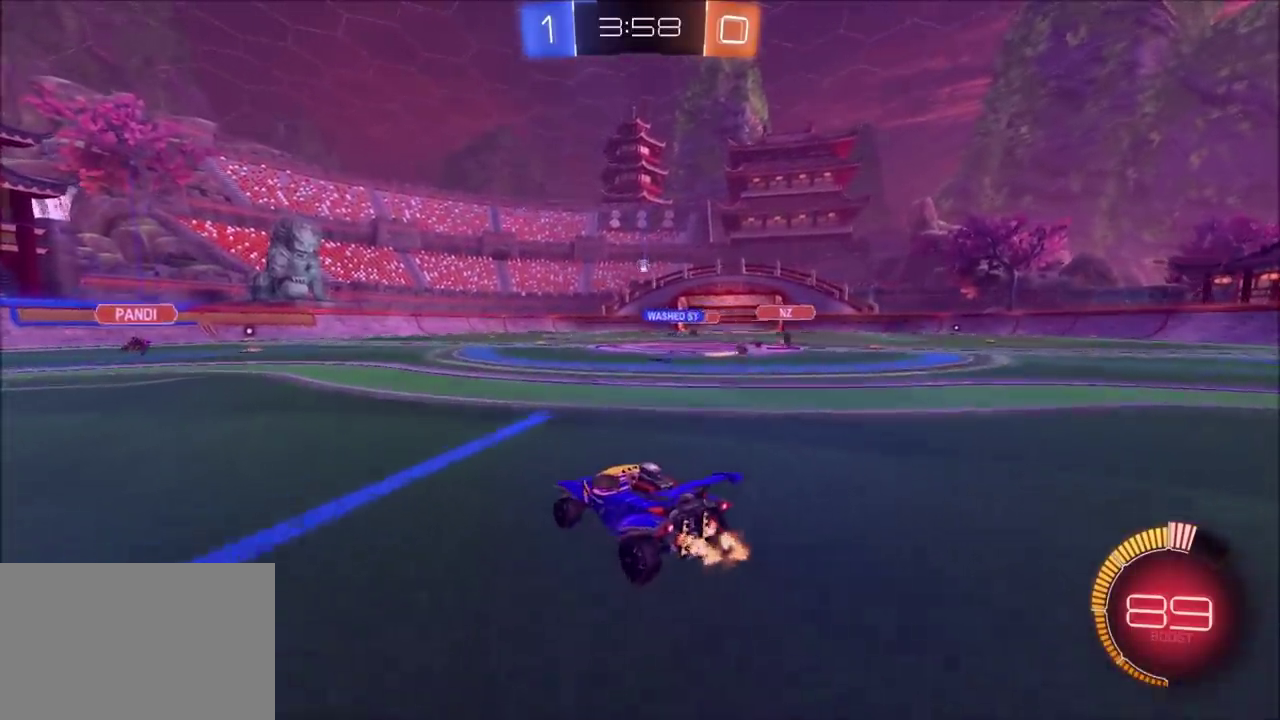
{"buttons": ["R2"], "left_stick": "down-right", "events": [[17, "CROSS", "down"], [83, "left_stick", "up-right"], [100, "CROSS", "up"], [167, "CROSS", "down"], [200, "left_stick", "down"], [283, "CROSS", "up"], [467, "left_stick", "down-right"]]}
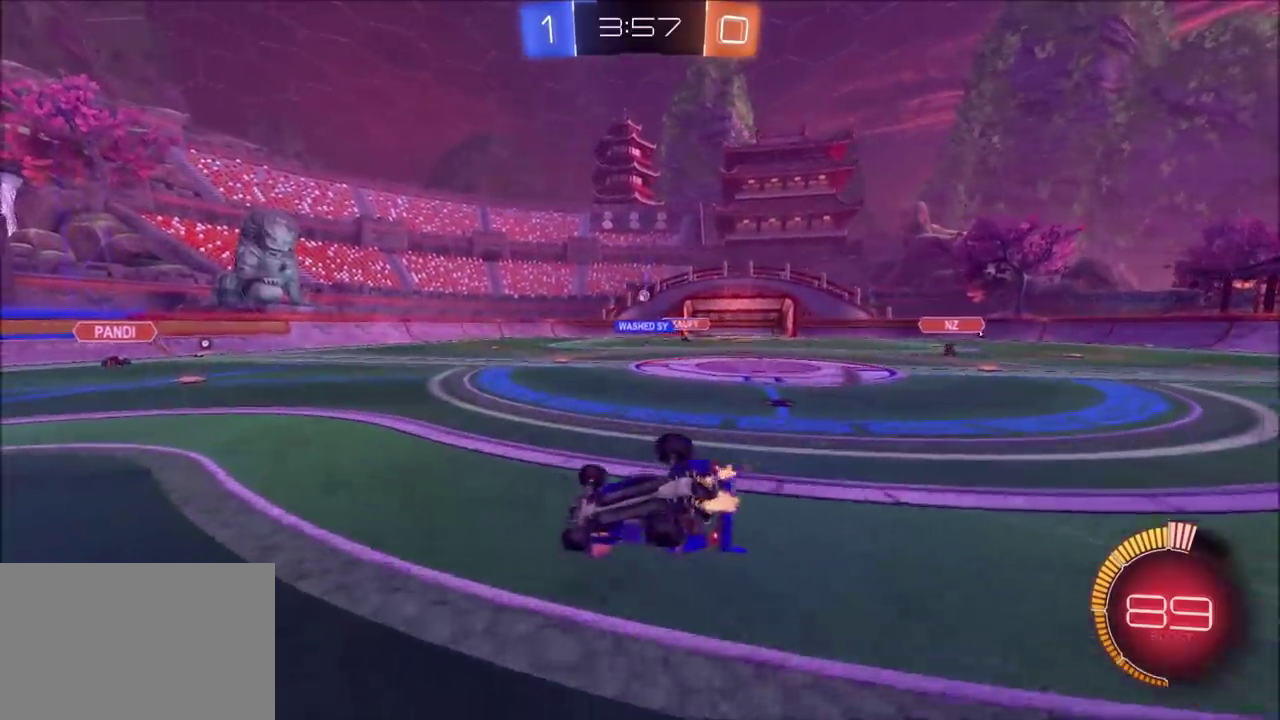
{"buttons": ["R2"], "left_stick": "right", "events": [[383, "left_stick", "right"]]}
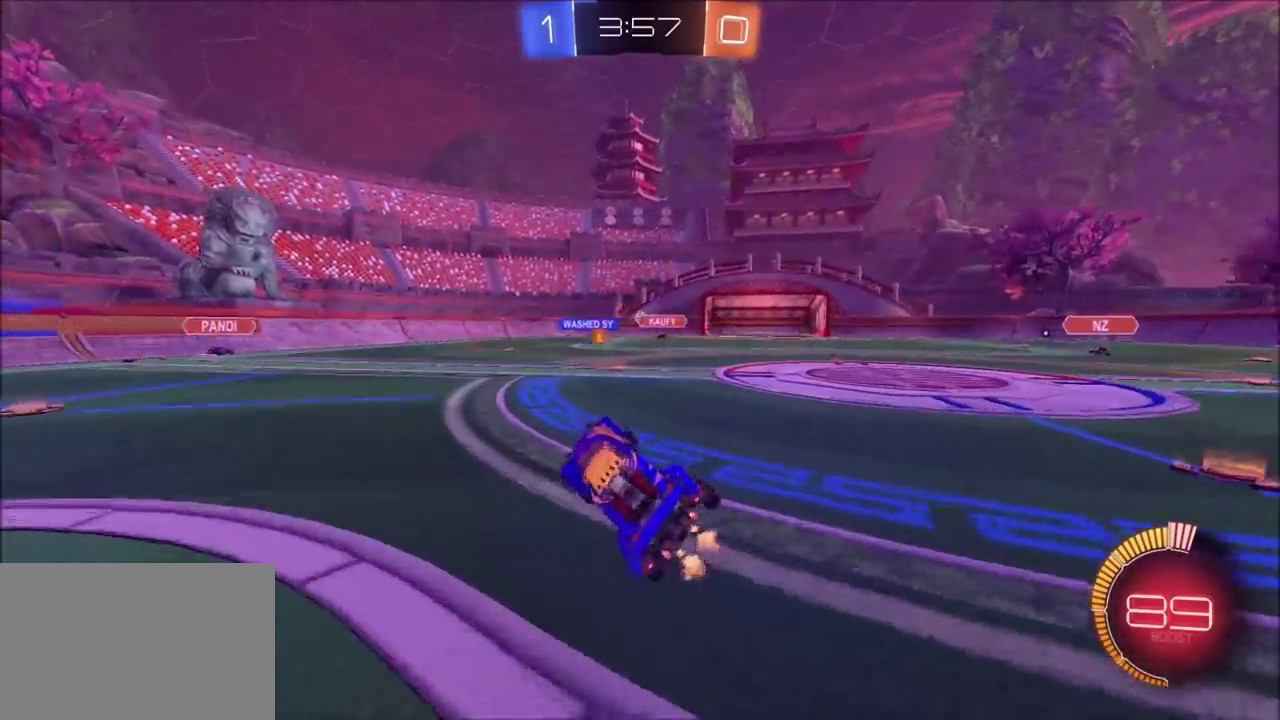
{"buttons": ["R2"], "left_stick": "center", "events": [[150, "left_stick", "center"]]}
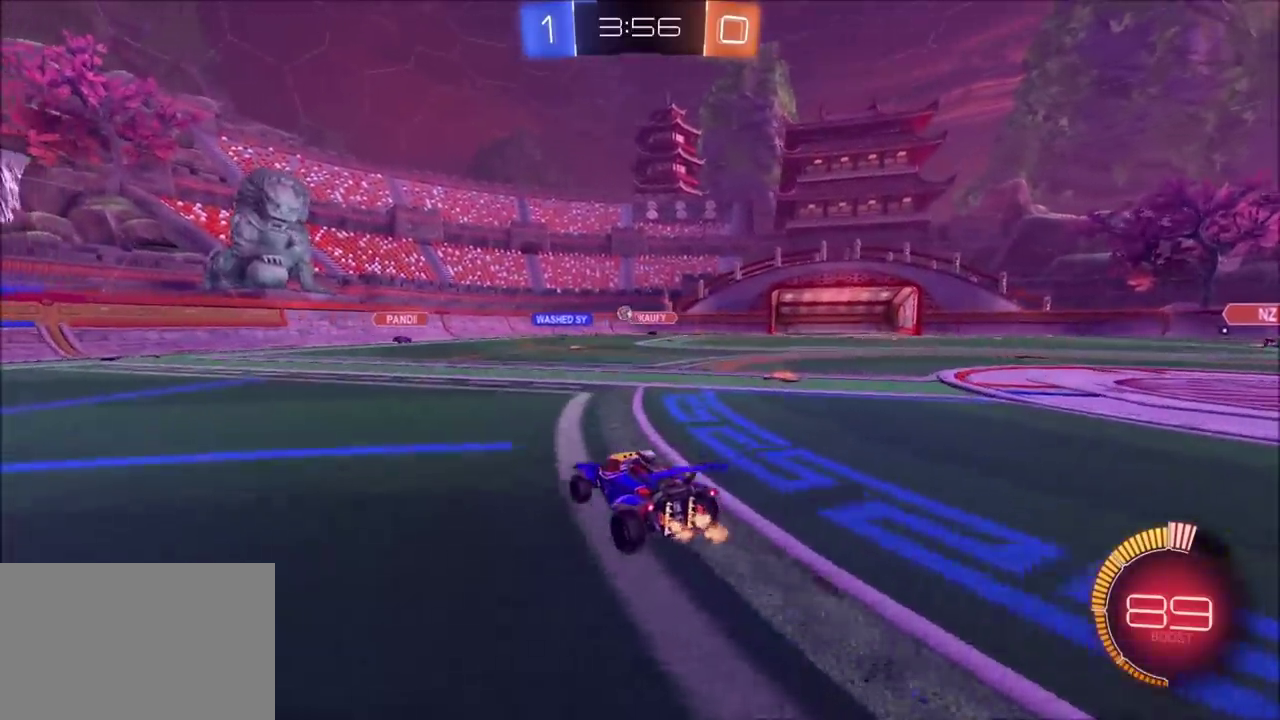
{"buttons": ["R2"], "left_stick": "center", "events": [[300, "left_stick", "up-right"], [467, "left_stick", "center"]]}
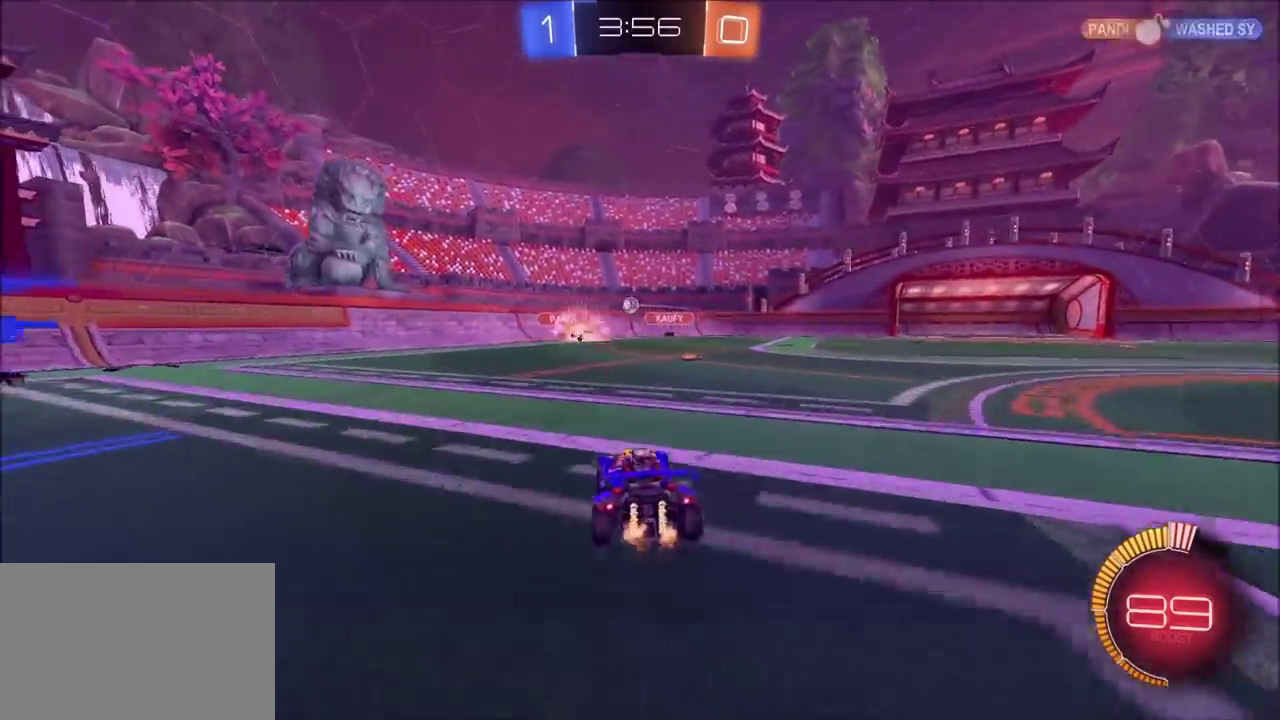
{"buttons": ["R2"], "left_stick": "up-right", "events": [[433, "left_stick", "up-right"]]}
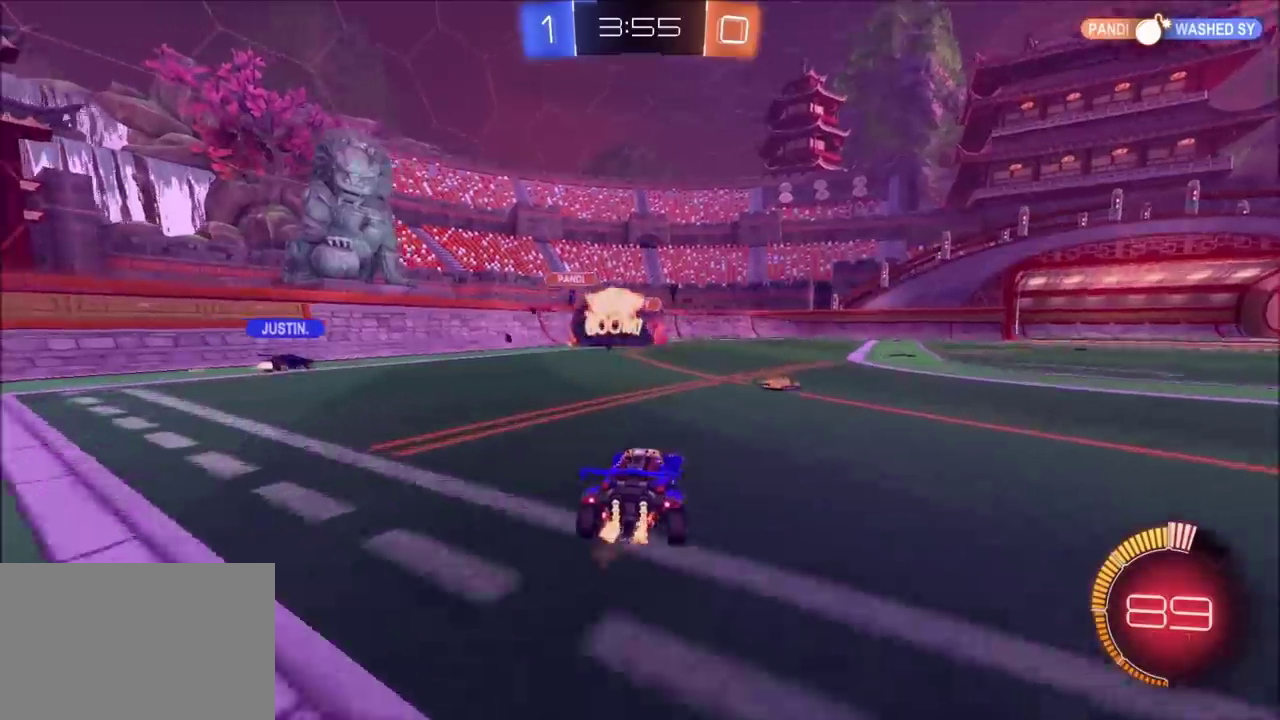
{"buttons": ["R2"], "left_stick": "up-right", "events": []}
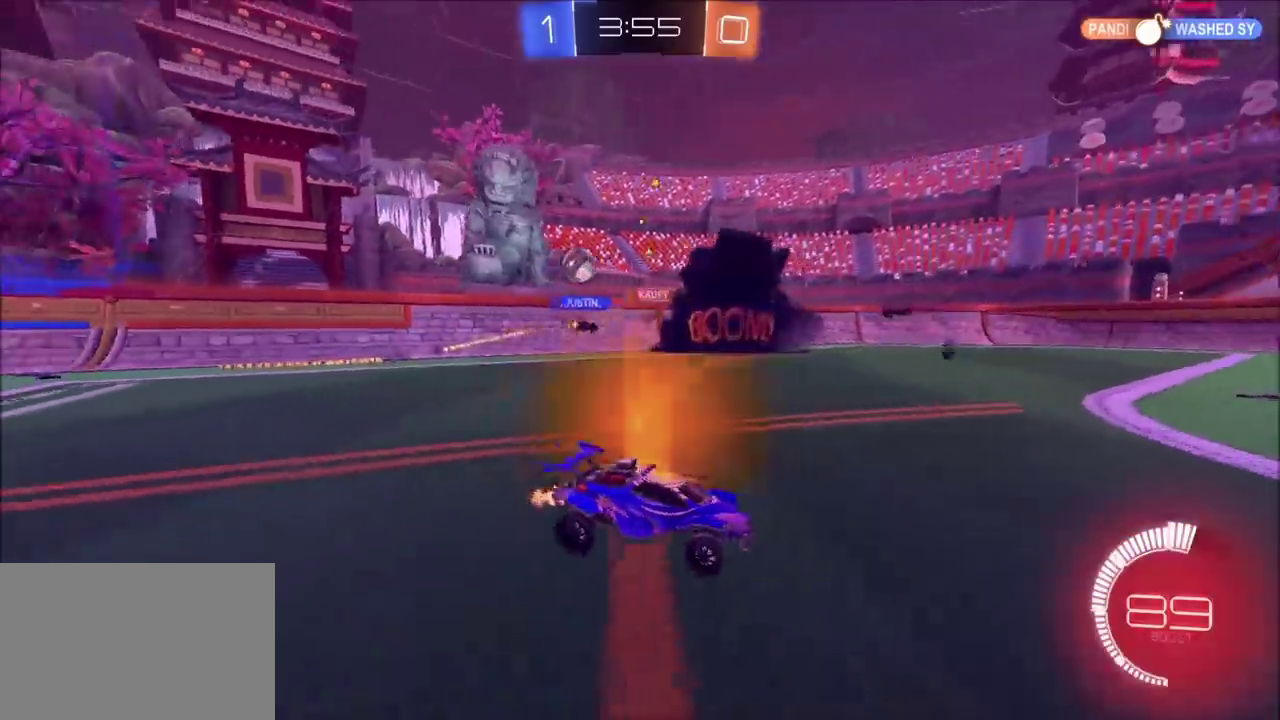
{"buttons": ["CIRCLE", "R2"], "left_stick": "right", "events": [[83, "CIRCLE", "down"], [133, "left_stick", "right"]]}
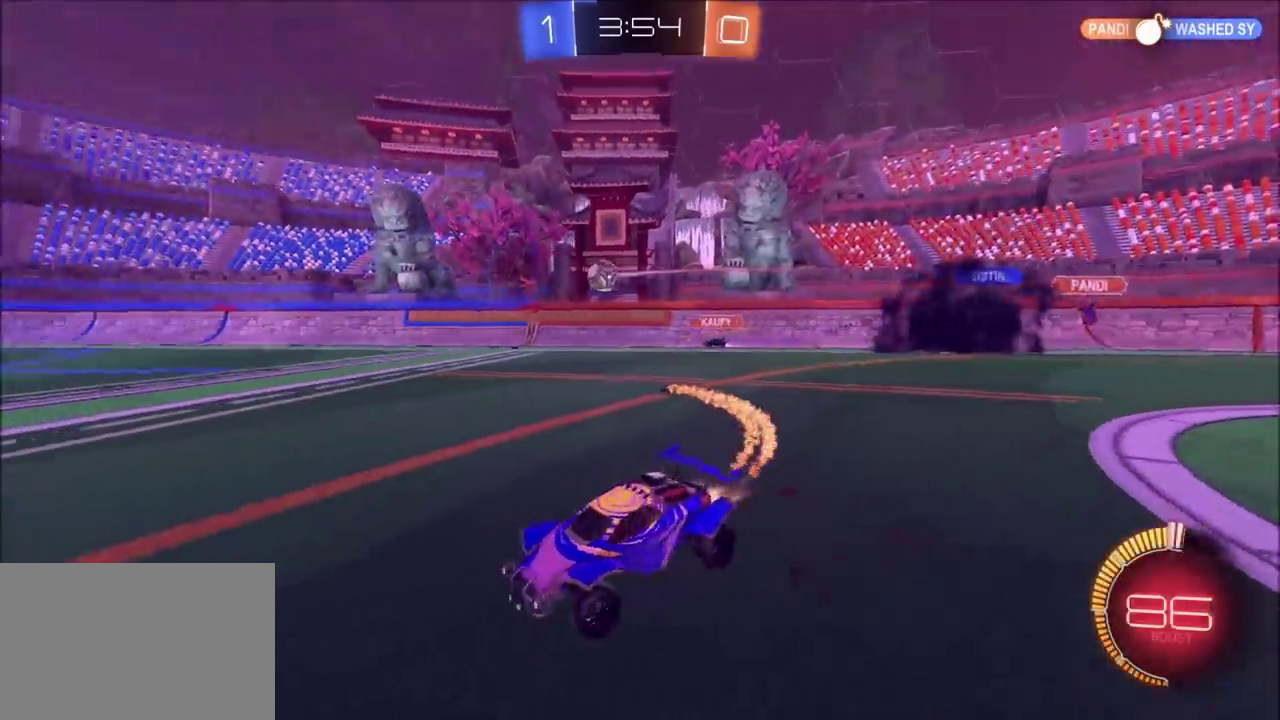
{"buttons": ["CIRCLE", "R2"], "left_stick": "down", "events": [[117, "left_stick", "up-right"], [133, "CROSS", "down"], [183, "CROSS", "up"], [250, "CROSS", "down"], [283, "left_stick", "down"], [300, "TRIANGLE", "down"], [383, "CROSS", "up"], [433, "TRIANGLE", "up"]]}
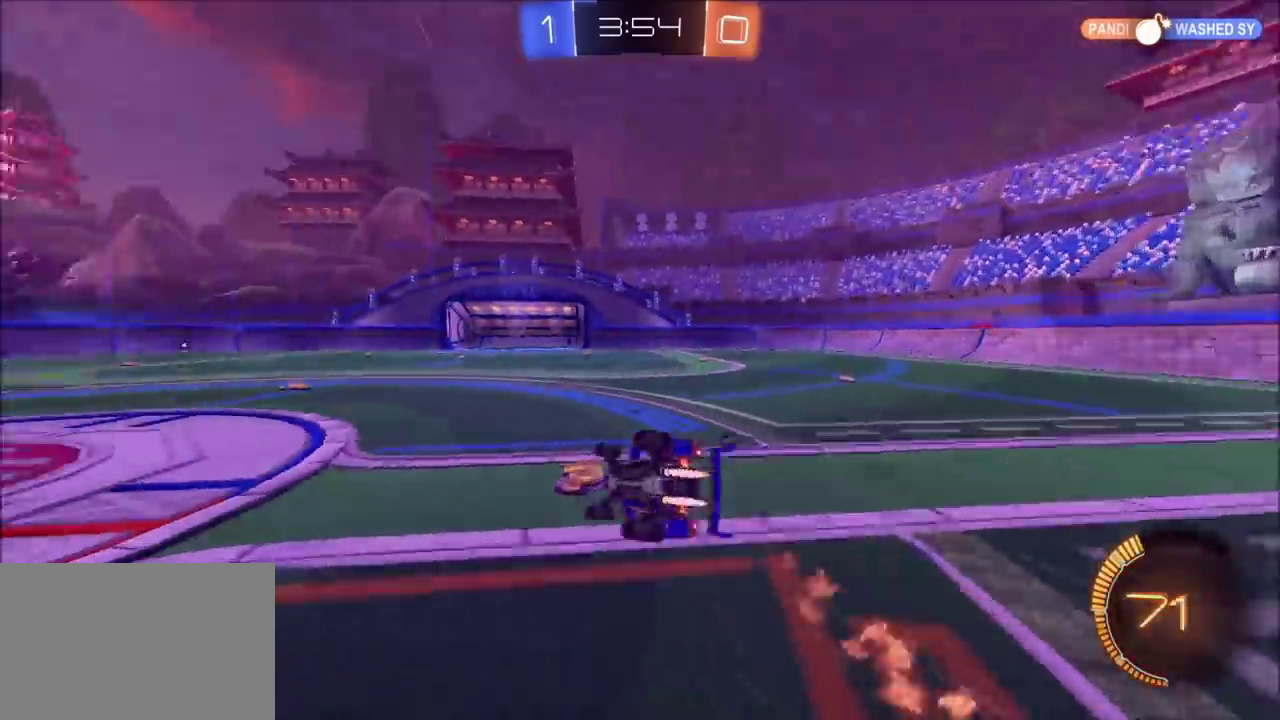
{"buttons": ["R2"], "left_stick": "right", "events": [[50, "left_stick", "down-right"], [83, "TRIANGLE", "down"], [183, "TRIANGLE", "up"], [200, "CIRCLE", "up"], [450, "left_stick", "right"]]}
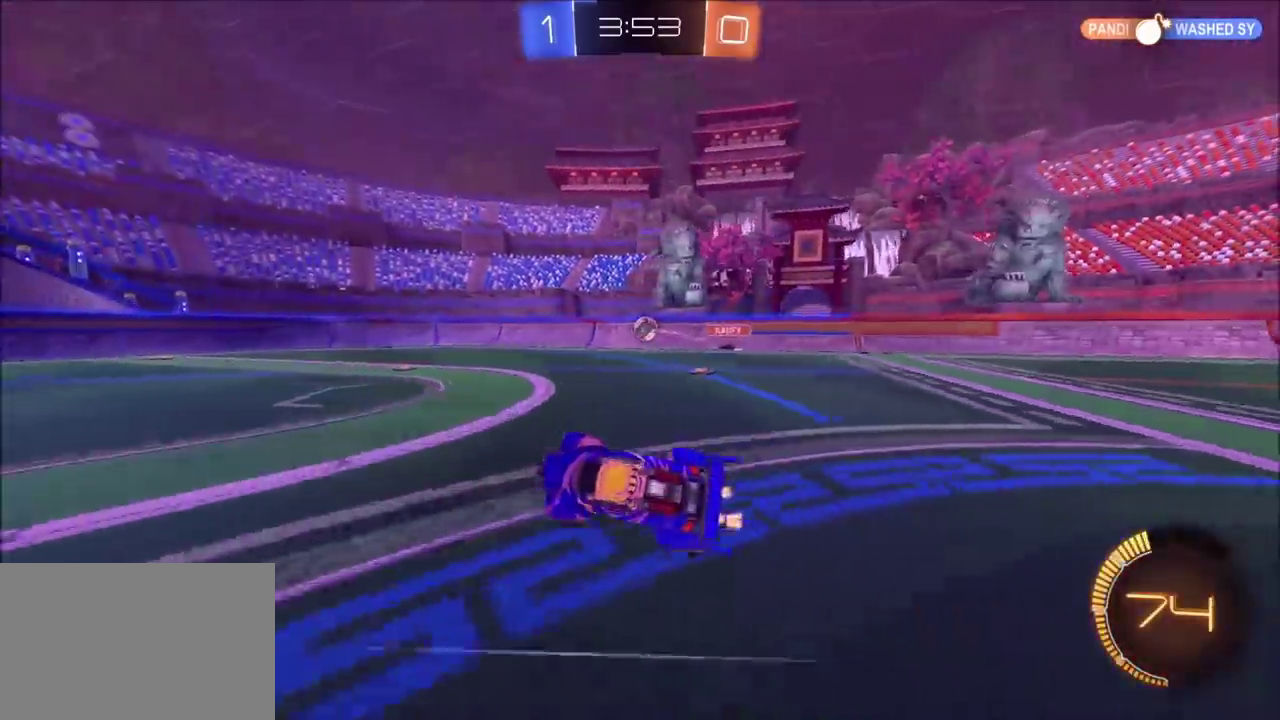
{"buttons": [], "left_stick": "up-right", "events": [[83, "left_stick", "center"], [467, "left_stick", "up-right"], [500, "R2", "up"]]}
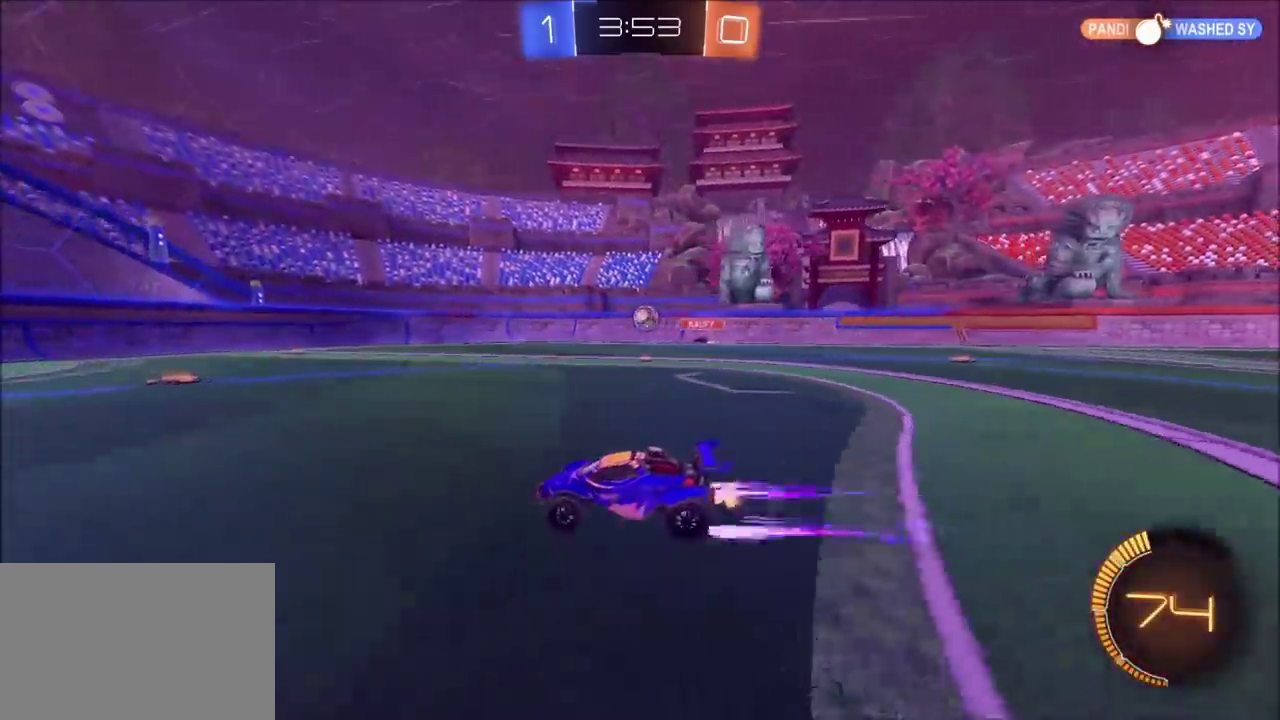
{"buttons": ["CIRCLE", "R2"], "left_stick": "left", "events": [[167, "left_stick", "right"], [250, "CROSS", "down"], [267, "left_stick", "down-right"], [417, "R2", "down"], [433, "left_stick", "down"], [450, "CIRCLE", "down"], [450, "CROSS", "up"], [500, "left_stick", "left"]]}
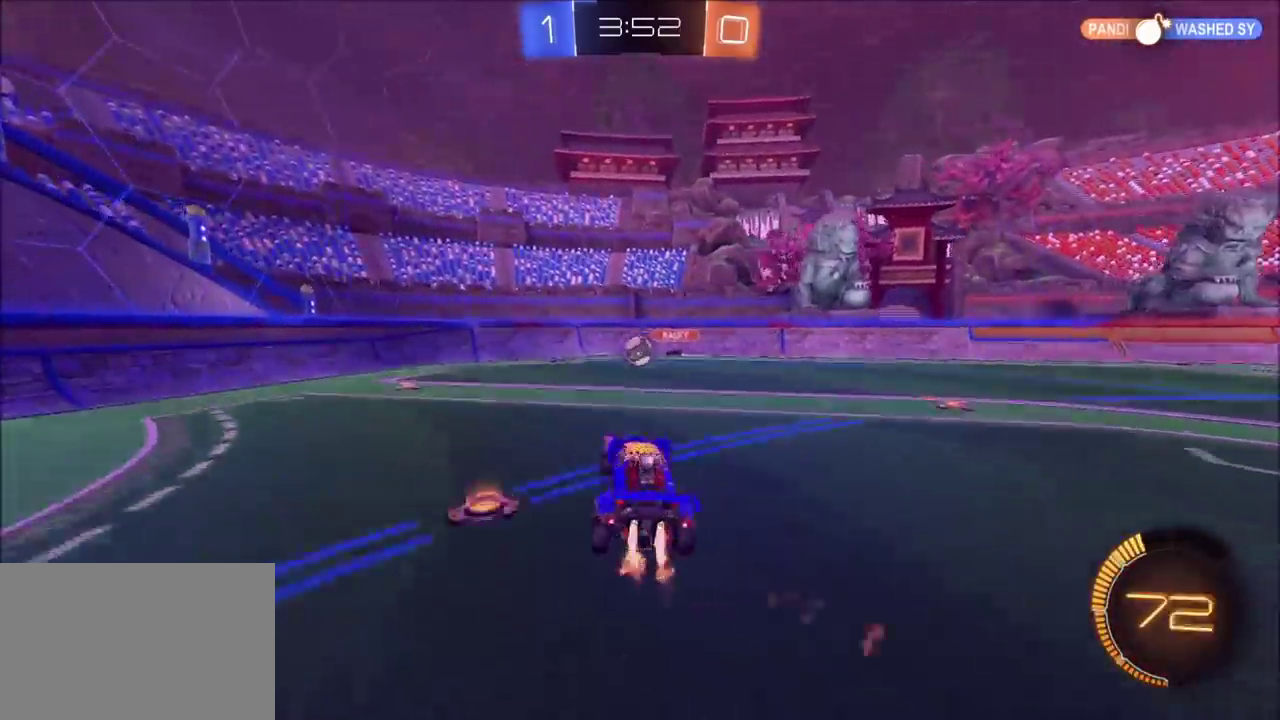
{"buttons": ["CIRCLE", "R2"], "left_stick": "center", "events": [[67, "left_stick", "up-left"], [350, "left_stick", "left"], [417, "left_stick", "center"]]}
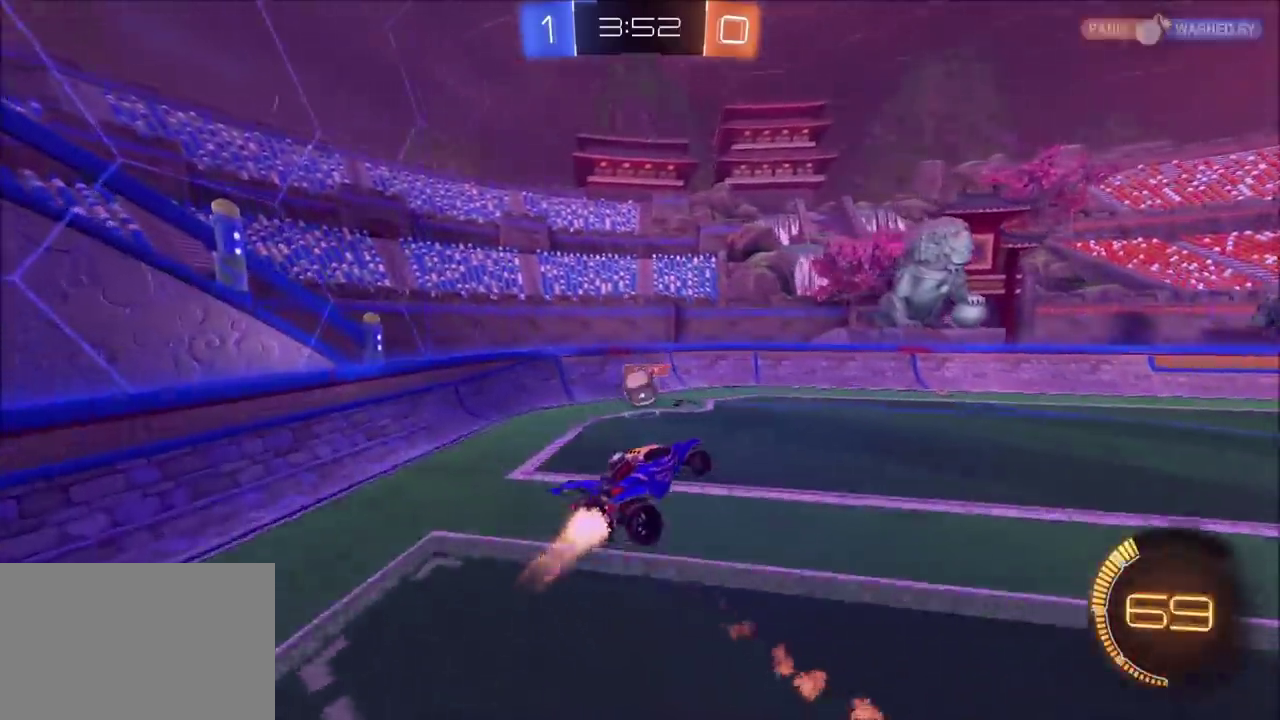
{"buttons": ["CROSS", "CIRCLE", "R2"], "left_stick": "down", "events": [[17, "left_stick", "up-left"], [117, "left_stick", "center"], [217, "left_stick", "up"], [317, "left_stick", "up-left"], [400, "CROSS", "down"], [483, "left_stick", "down"]]}
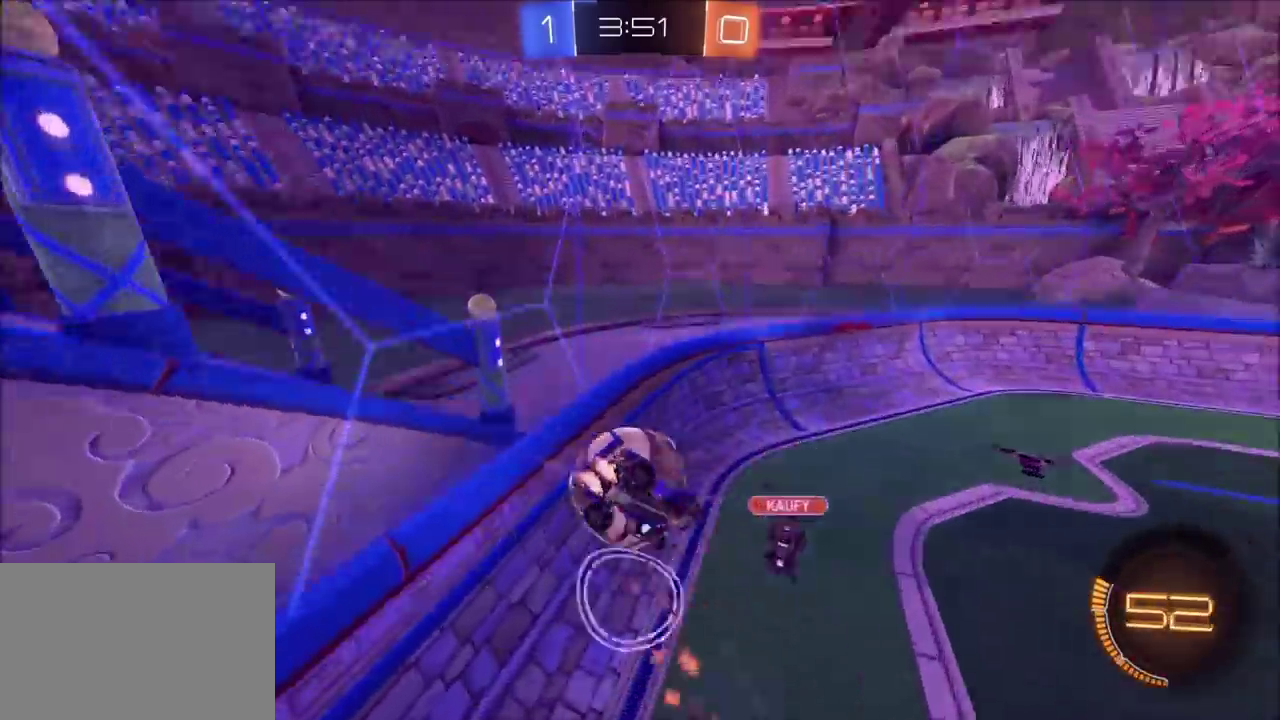
{"buttons": ["R2"], "left_stick": "down-left", "events": [[33, "CROSS", "up"], [217, "CIRCLE", "up"], [483, "left_stick", "down-left"]]}
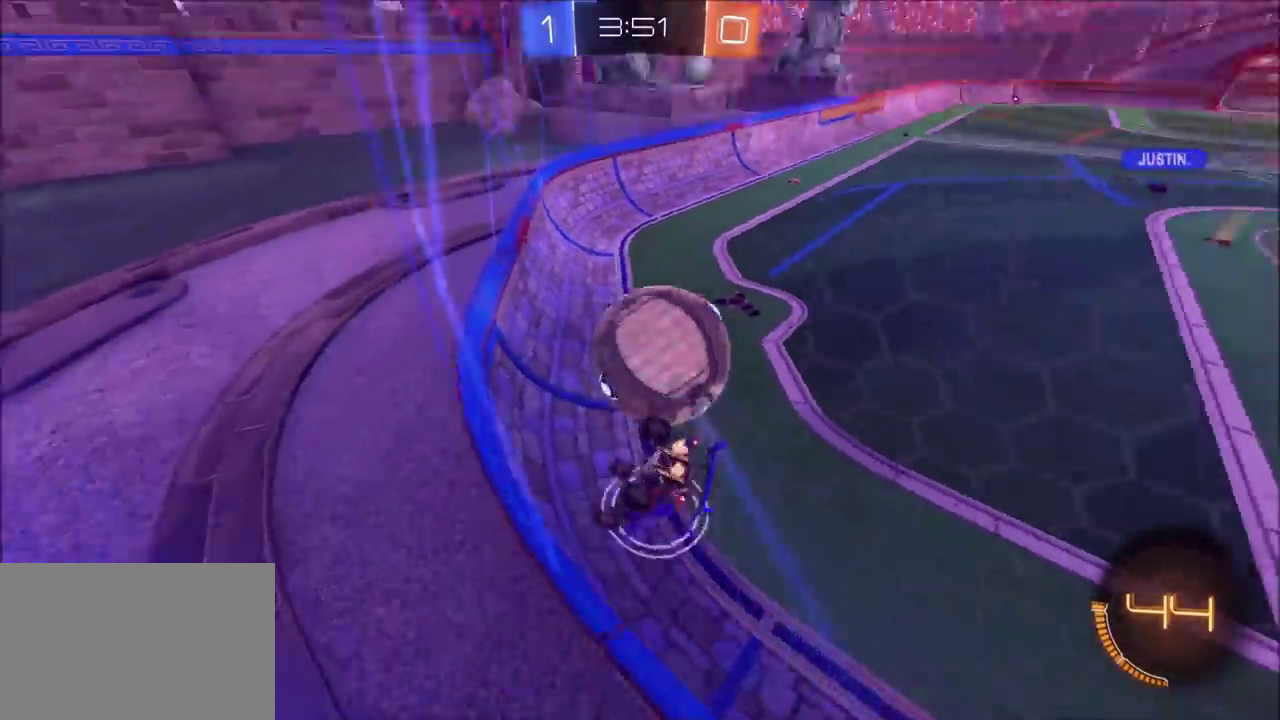
{"buttons": ["R2"], "left_stick": "left", "events": [[250, "CIRCLE", "down"], [383, "left_stick", "left"], [400, "CIRCLE", "up"]]}
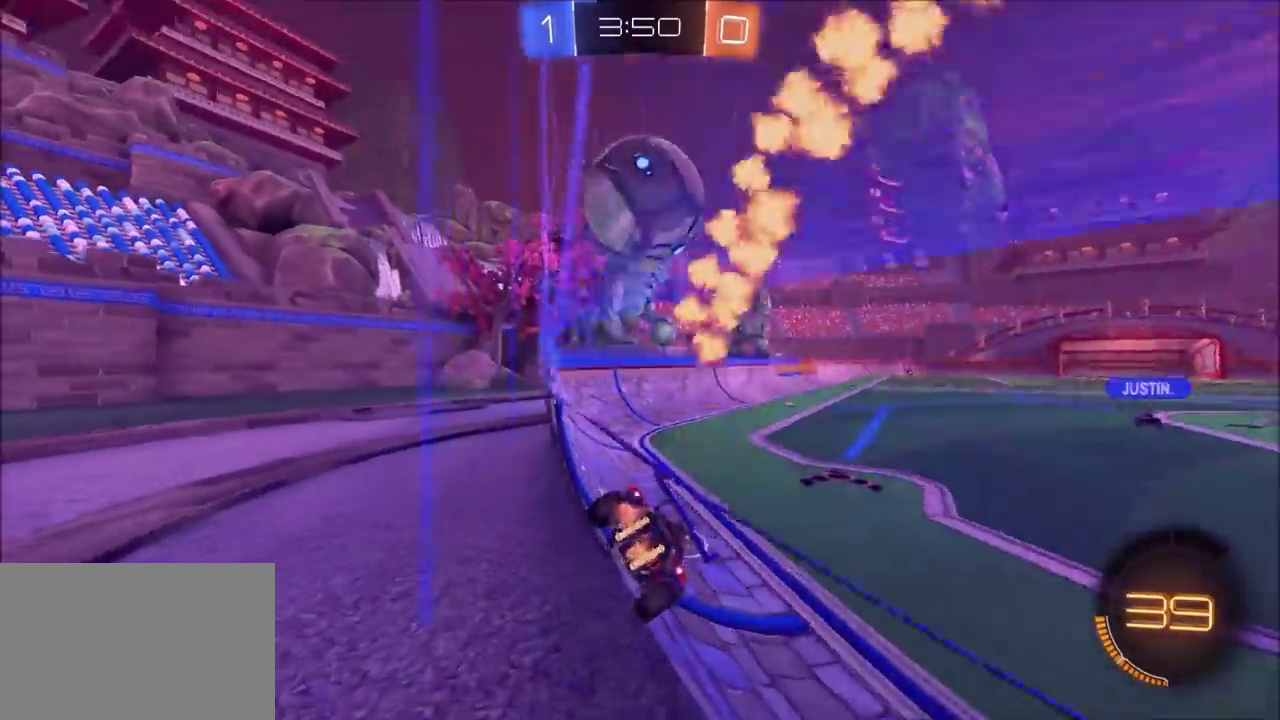
{"buttons": ["CROSS", "L2", "R2"], "left_stick": "down-right", "events": [[183, "left_stick", "down-left"], [283, "left_stick", "down"], [367, "L2", "down"], [450, "CROSS", "down"], [500, "left_stick", "down-right"]]}
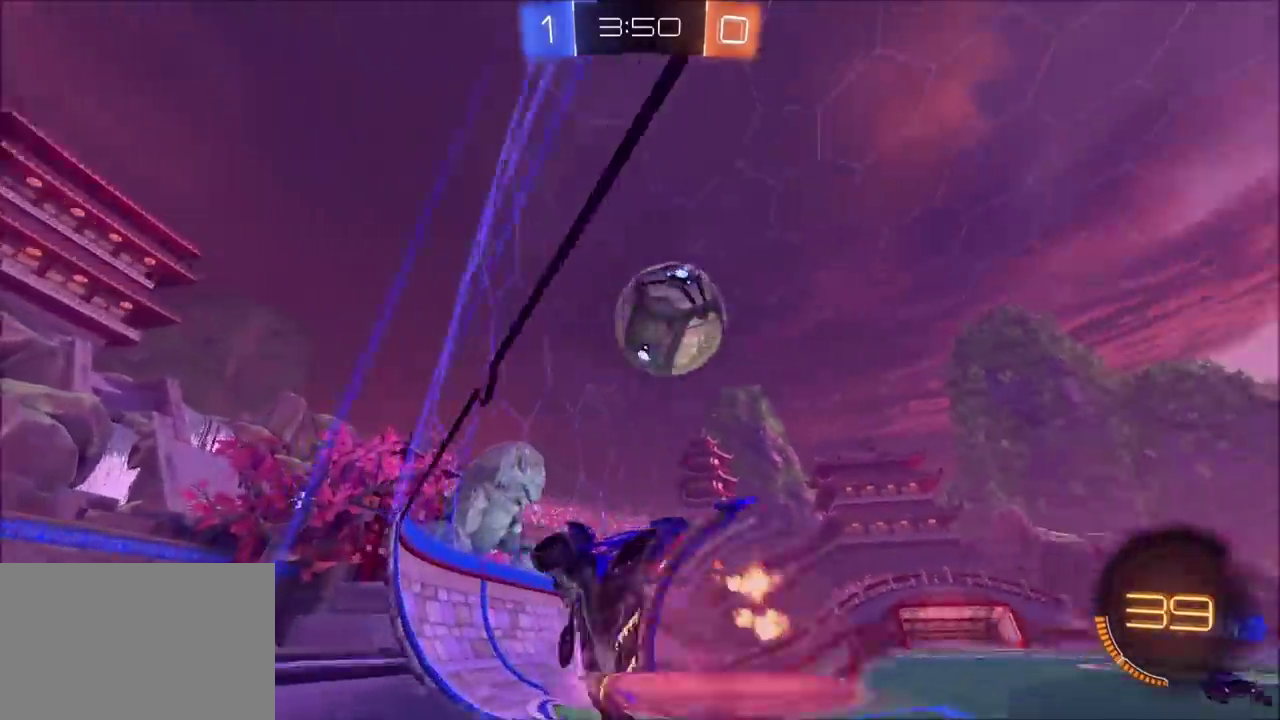
{"buttons": ["CROSS", "SQUARE", "R2"], "left_stick": "up", "events": [[33, "SQUARE", "down"], [117, "L2", "up"], [183, "left_stick", "down-left"], [233, "left_stick", "left"], [500, "left_stick", "up"]]}
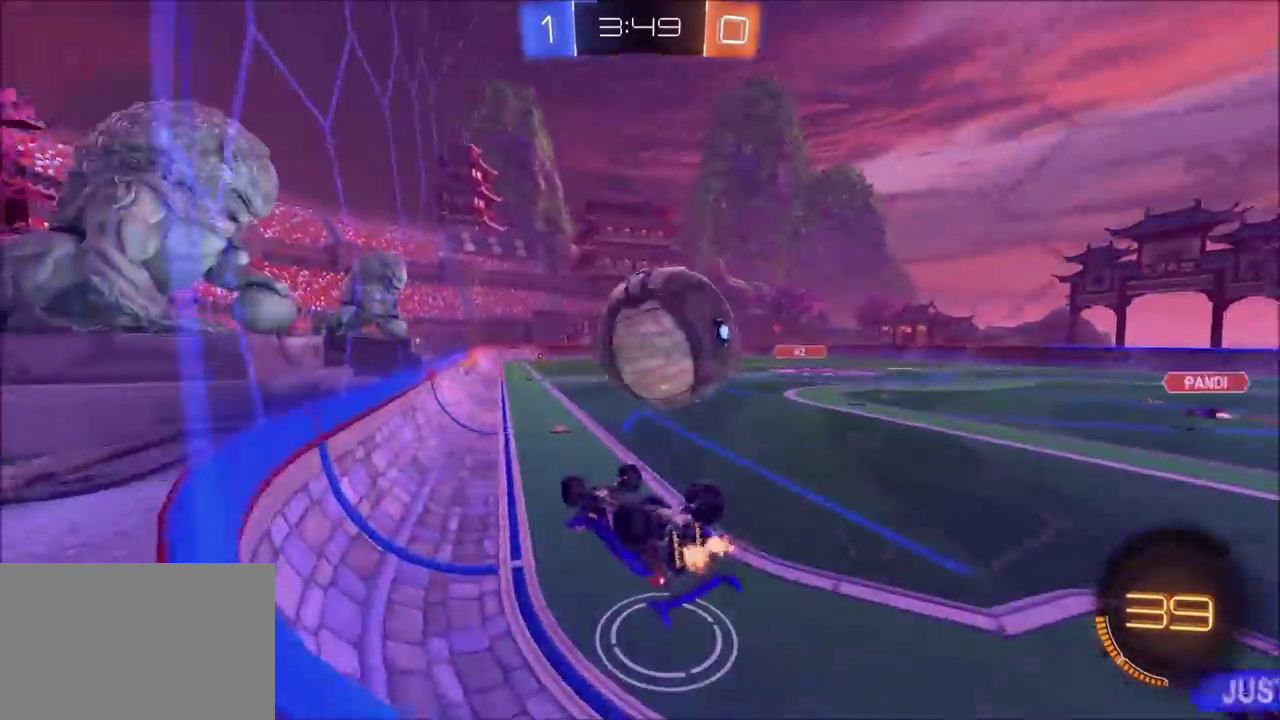
{"buttons": ["R2"], "left_stick": "up-right", "events": [[33, "left_stick", "up-right"], [183, "SQUARE", "up"], [233, "CROSS", "up"]]}
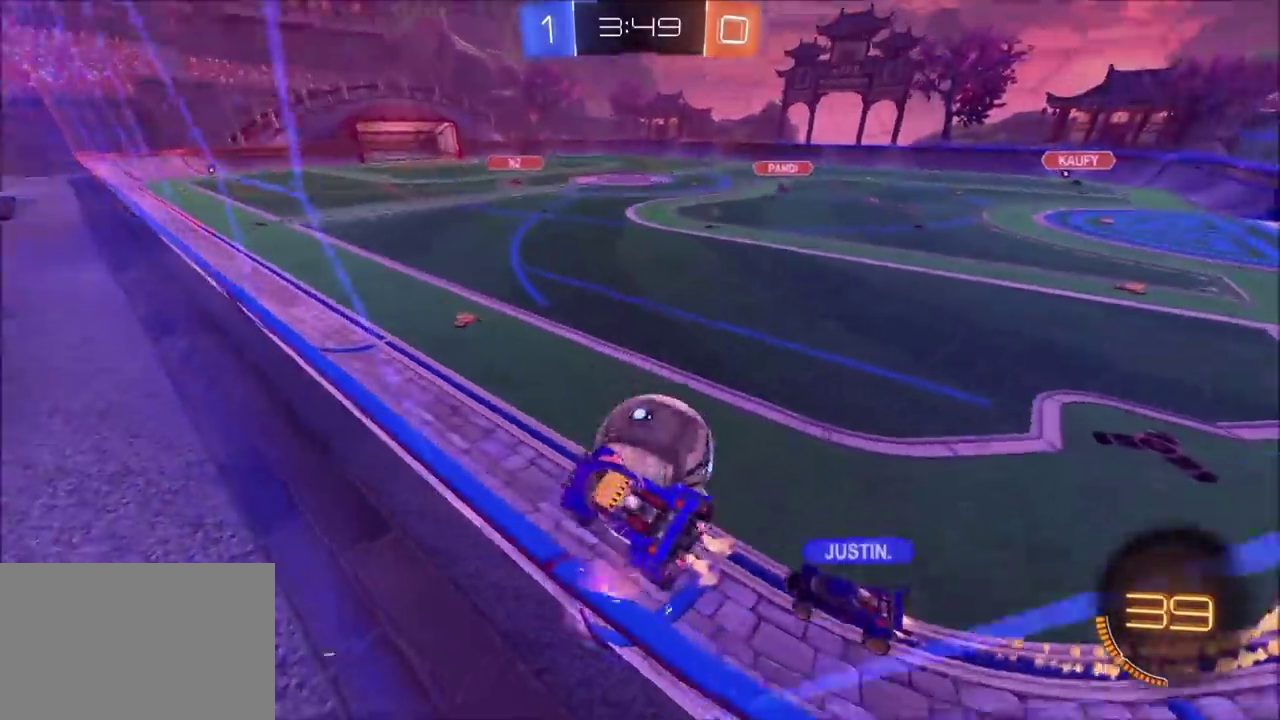
{"buttons": ["R2"], "left_stick": "right", "events": [[50, "R2", "up"], [267, "left_stick", "right"], [283, "R2", "down"]]}
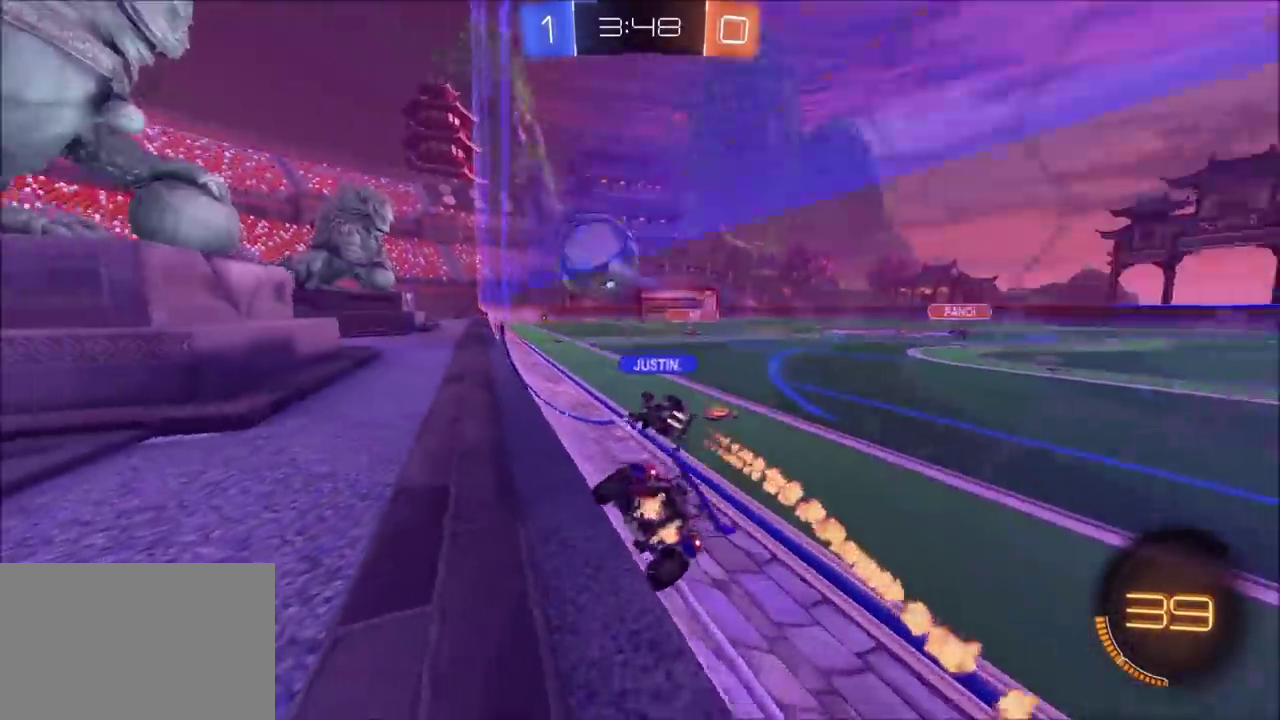
{"buttons": ["R2"], "left_stick": "center", "events": [[100, "left_stick", "up-right"], [250, "left_stick", "center"], [300, "left_stick", "left"], [500, "left_stick", "center"]]}
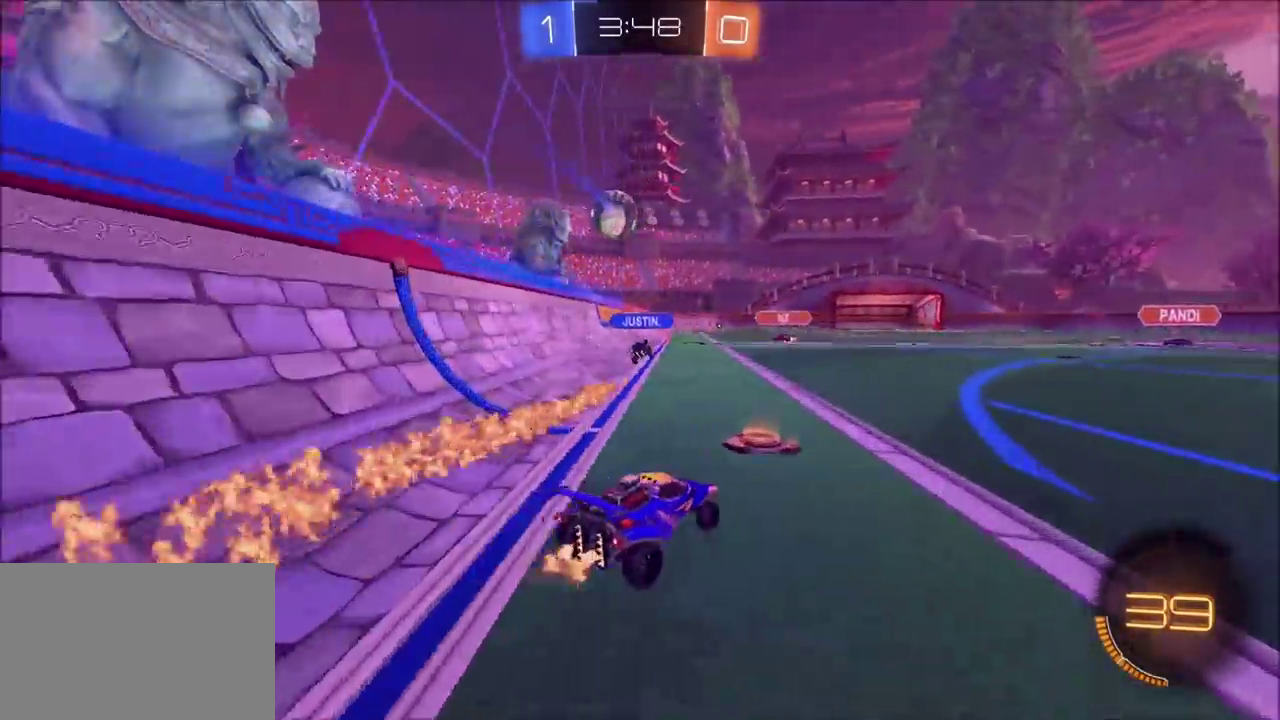
{"buttons": ["R2"], "left_stick": "center", "events": [[133, "left_stick", "up-left"], [183, "CROSS", "down"], [233, "left_stick", "down"], [350, "CROSS", "up"], [500, "left_stick", "center"]]}
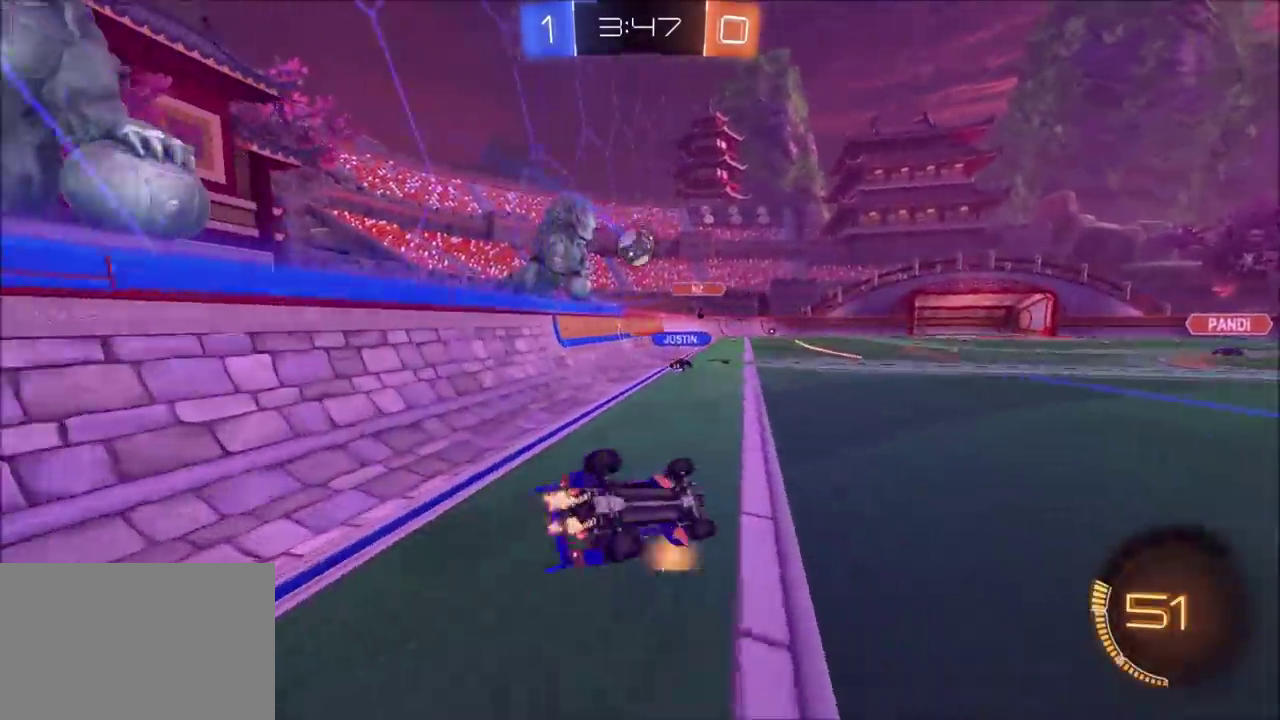
{"buttons": ["R2"], "left_stick": "center", "events": [[50, "left_stick", "down-left"], [367, "left_stick", "left"], [467, "left_stick", "center"]]}